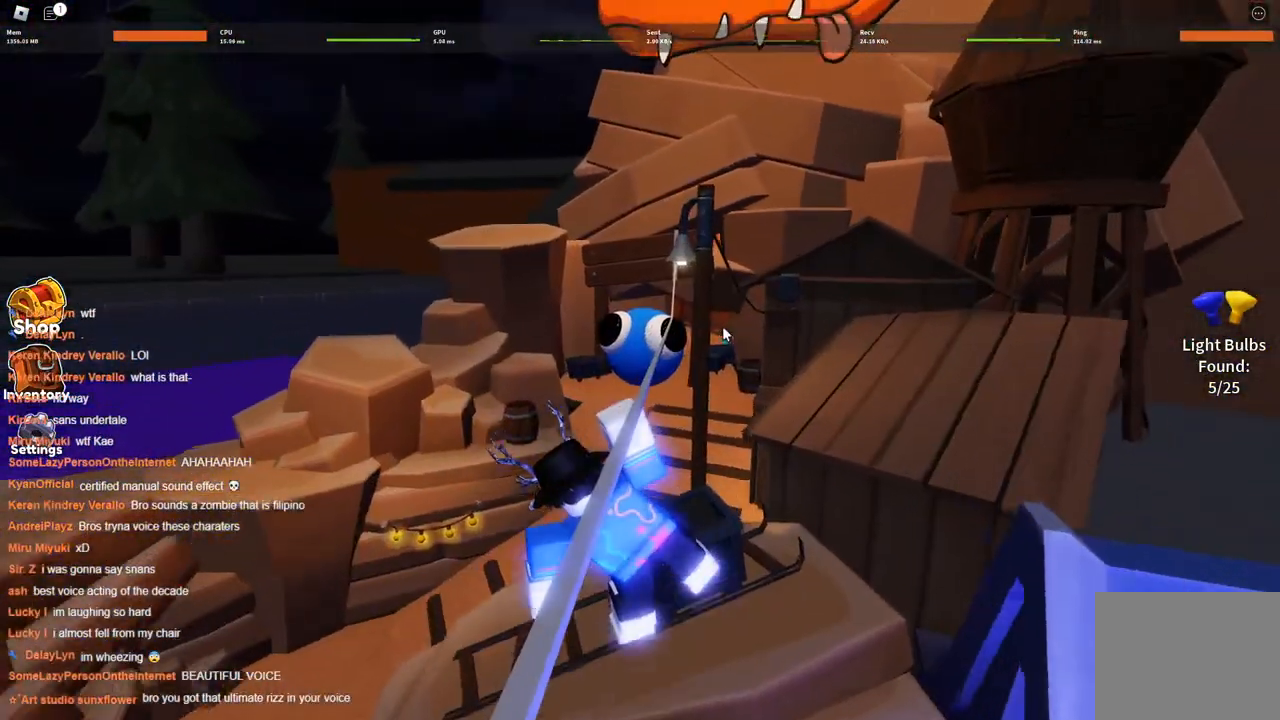
Gameplay with keyboard; each line is a JSON object with the keys held at the frame after it. "events" lists presses ("down") and releases ("up") of "a", "ctrl", "d", "s", "space" and "w" between this image and that frame as [ms after this image, input, new state], when the widget could be followed in between. No other keys are recorded. Mouse input is not recorded.
{"keys": ["w"], "events": [[67, "w", "down"]]}
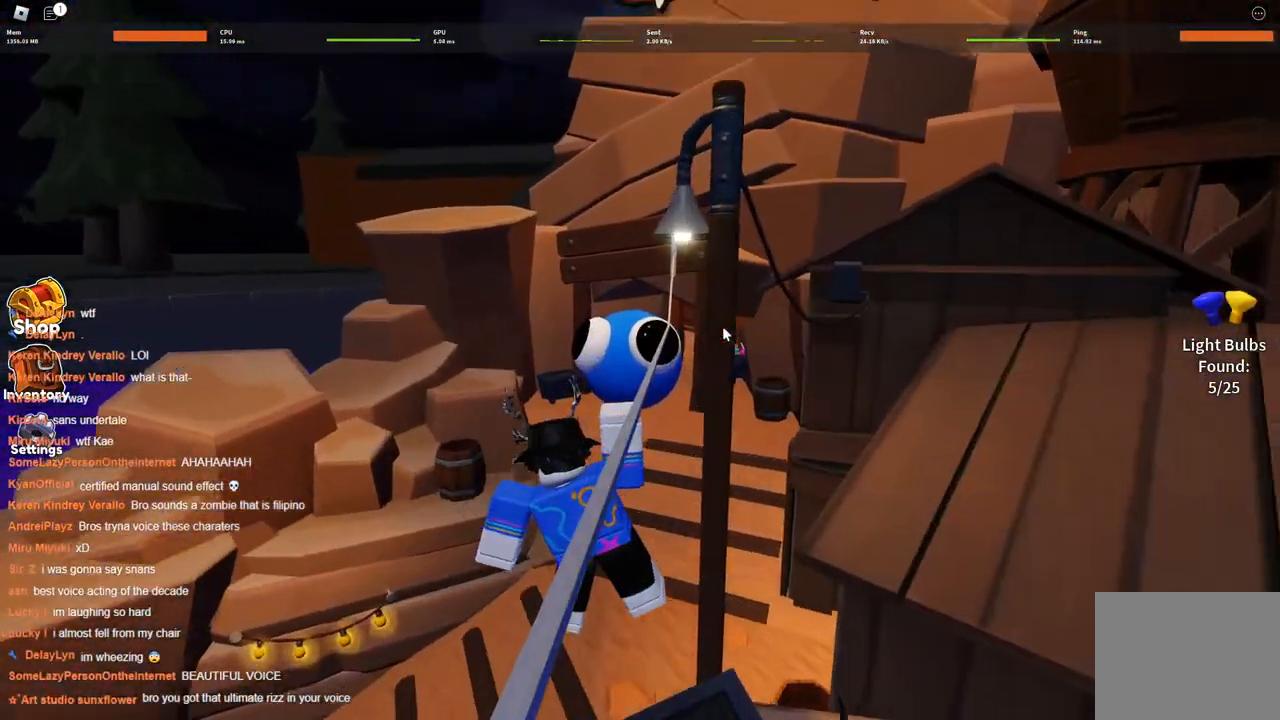
{"keys": ["w"], "events": []}
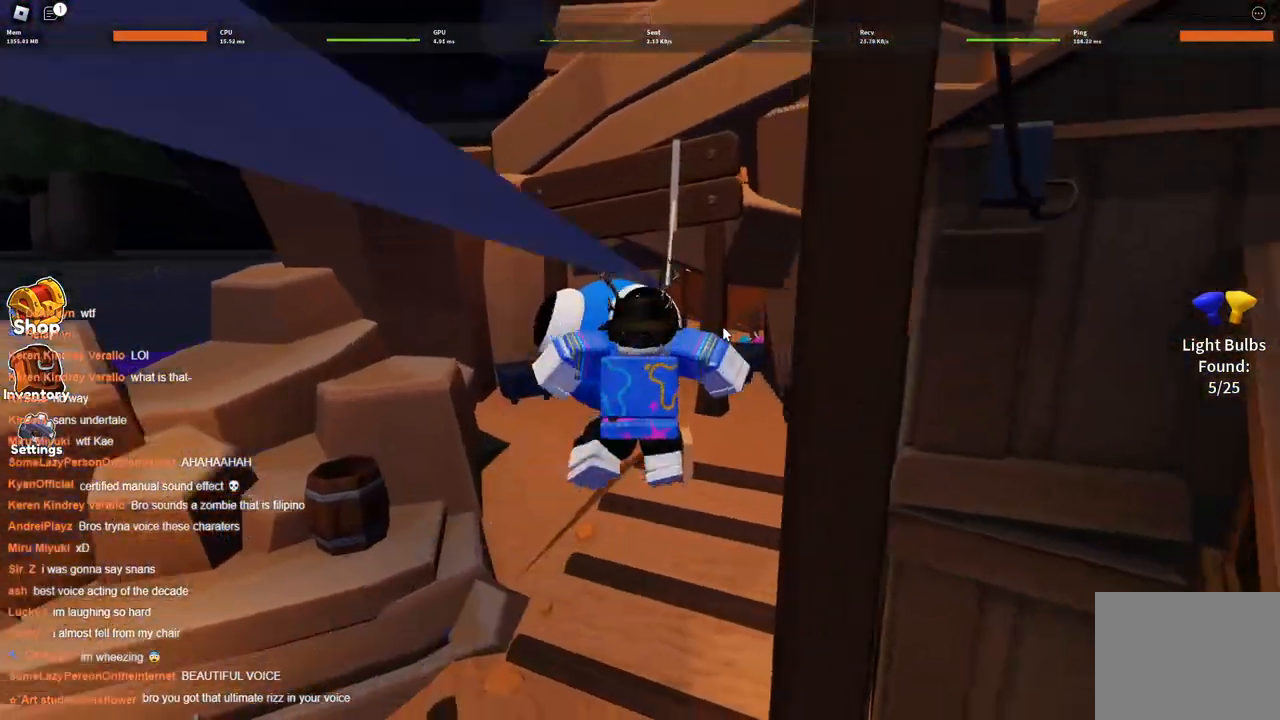
{"keys": ["w"], "events": [[350, "w", "up"], [484, "w", "down"]]}
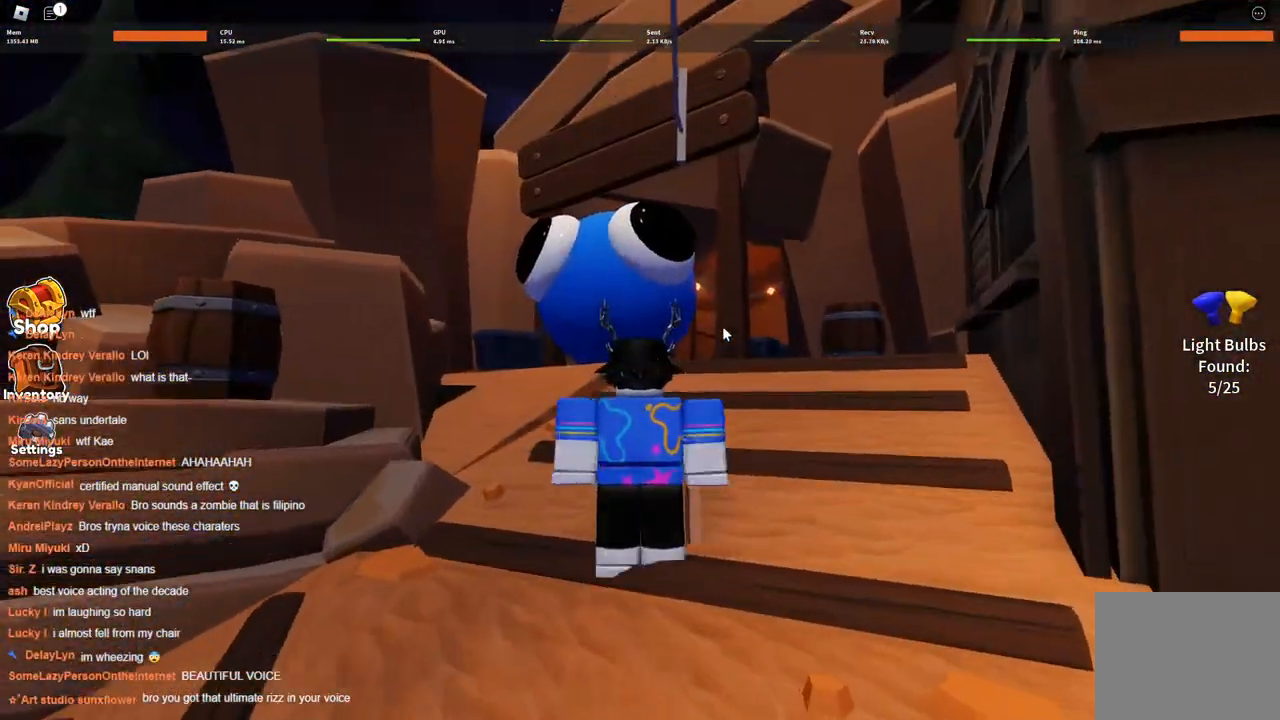
{"keys": ["d", "w"], "events": [[300, "d", "down"]]}
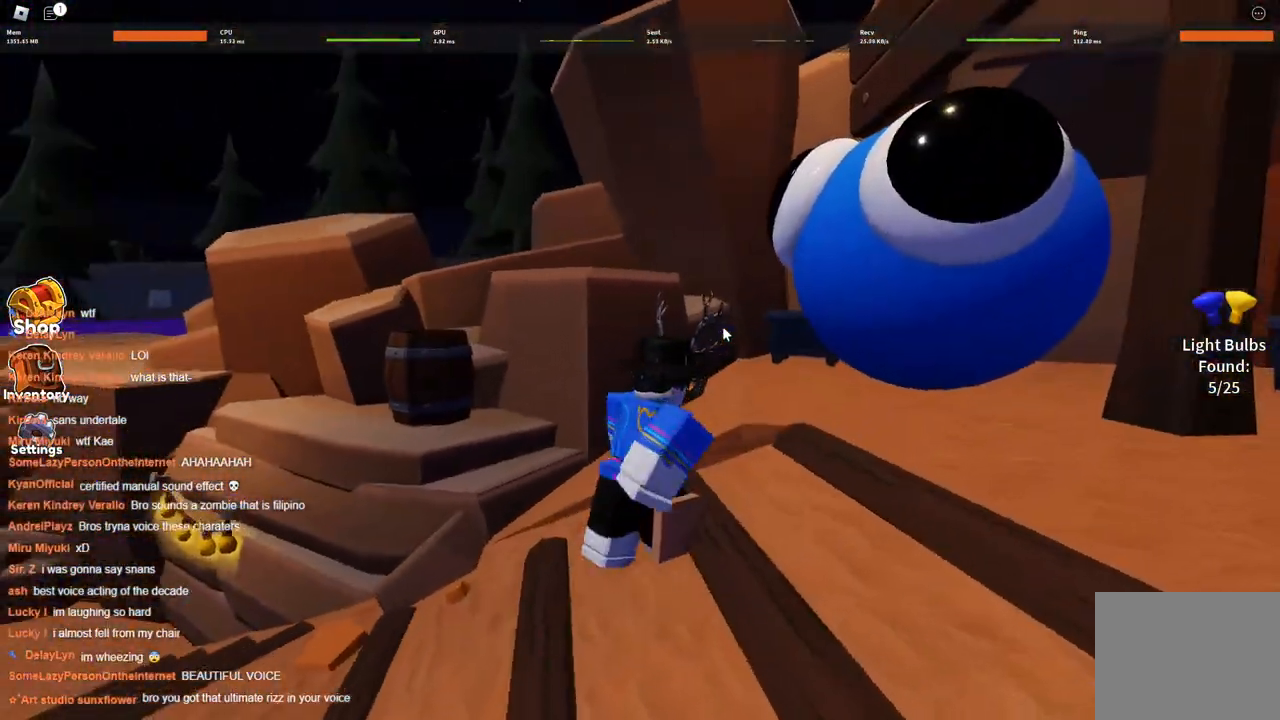
{"keys": ["w"], "events": [[317, "d", "up"]]}
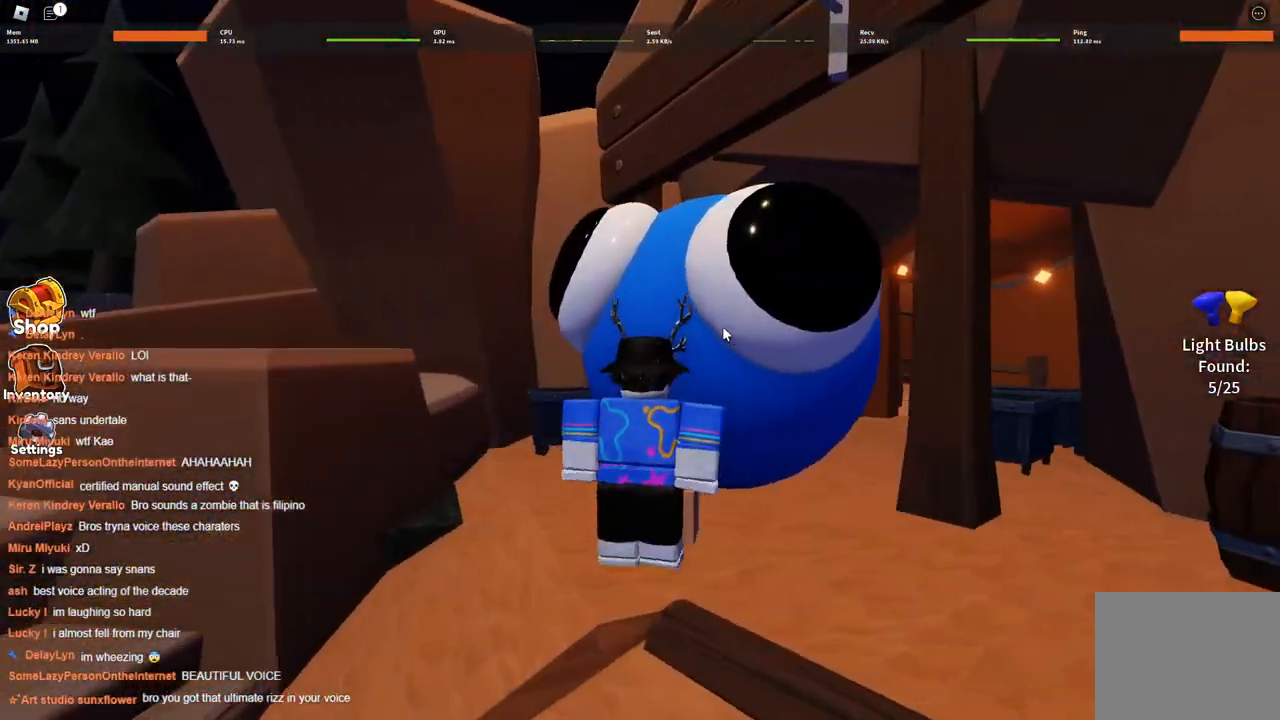
{"keys": ["a", "w"], "events": [[100, "d", "down"], [300, "d", "up"], [400, "d", "down"], [484, "a", "down"], [484, "d", "up"]]}
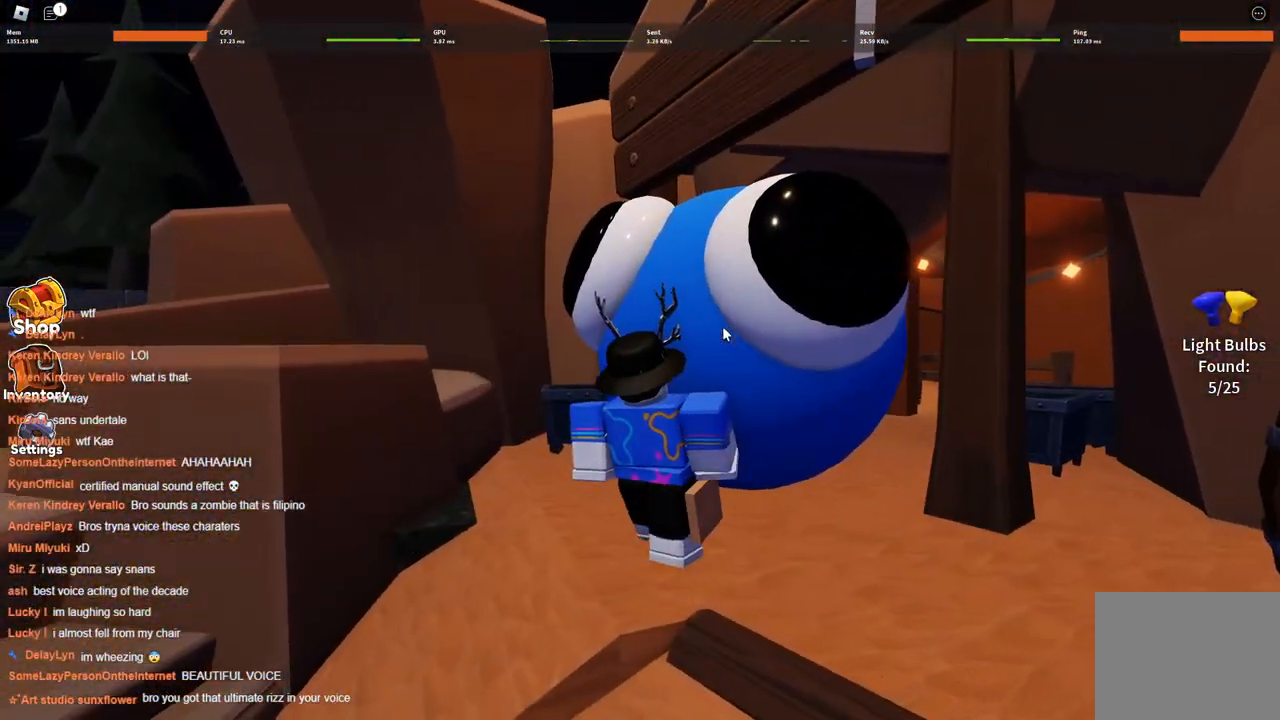
{"keys": ["a", "w"], "events": [[84, "w", "up"], [367, "w", "down"]]}
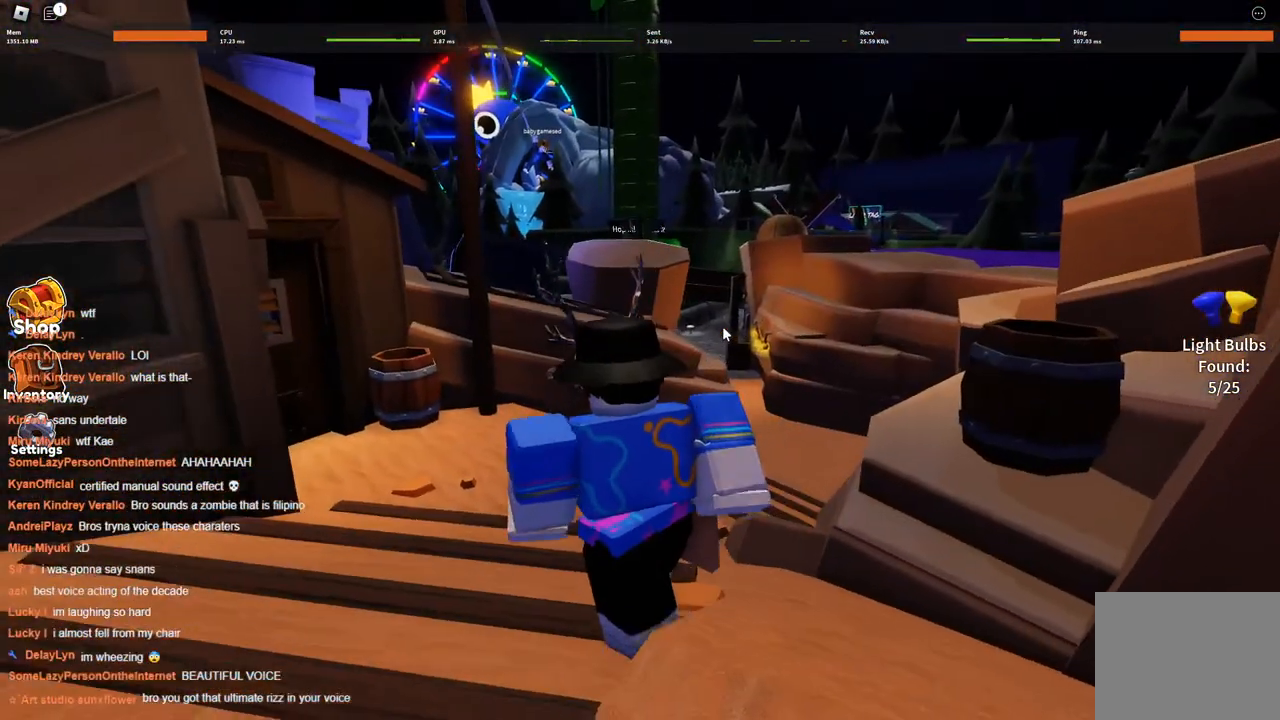
{"keys": ["w"], "events": [[67, "a", "up"], [284, "d", "down"], [434, "d", "up"]]}
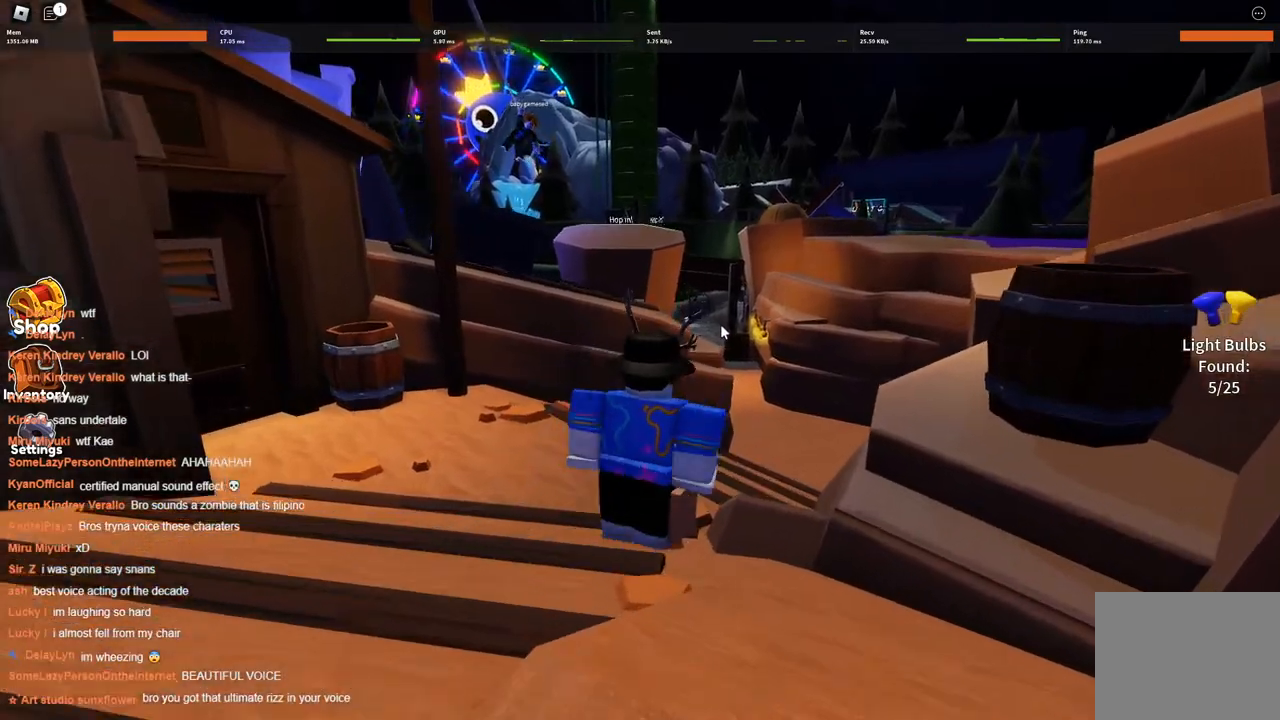
{"keys": ["w"], "events": [[317, "d", "down"], [500, "d", "up"]]}
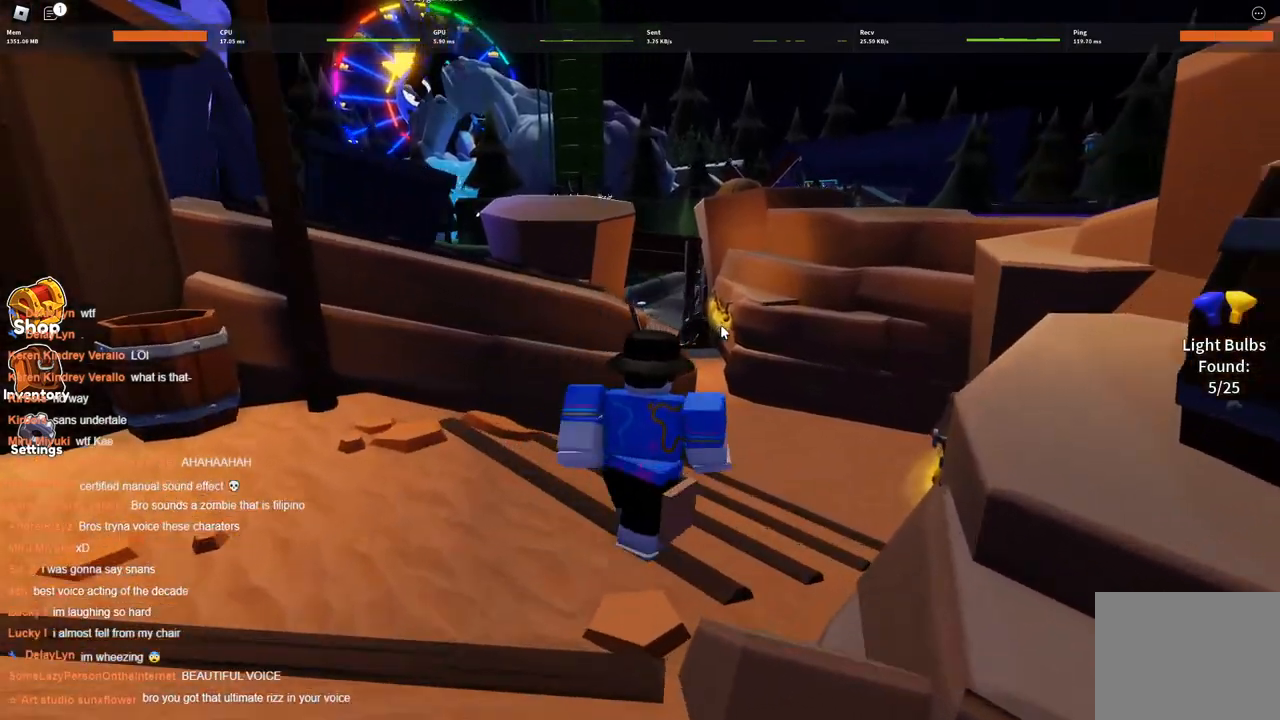
{"keys": ["w"], "events": [[134, "d", "down"], [450, "d", "up"]]}
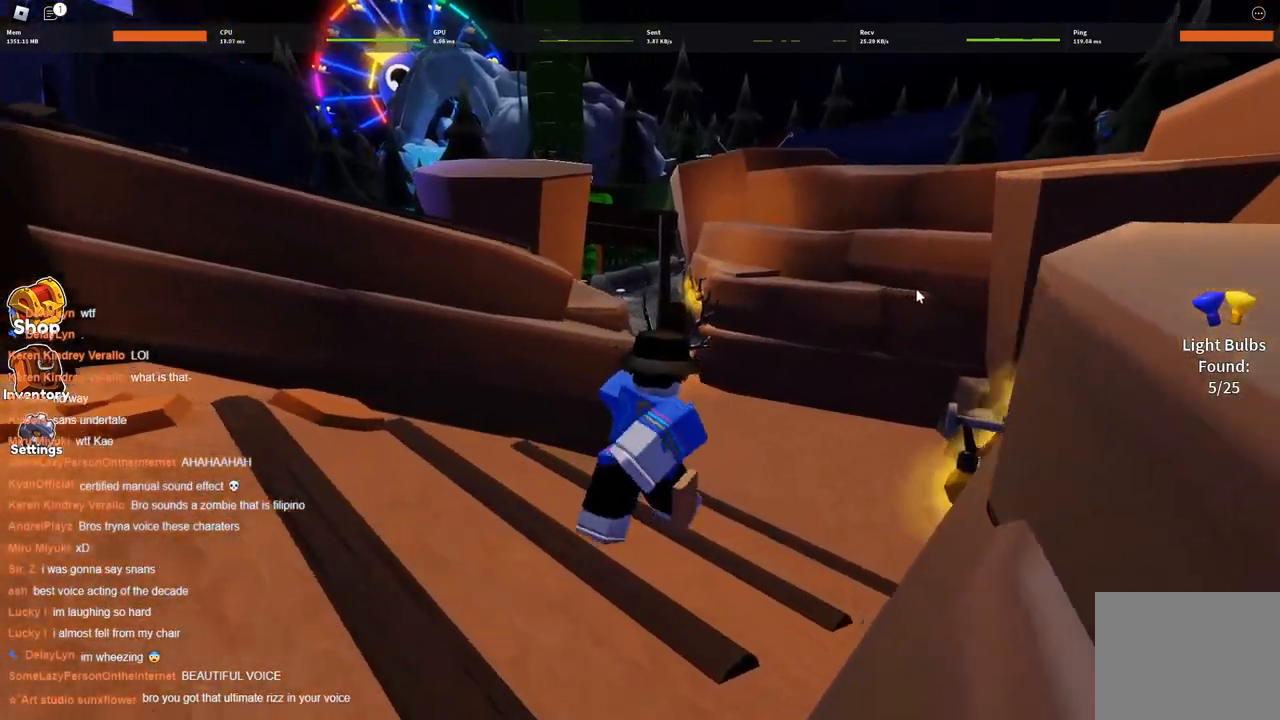
{"keys": ["w"], "events": [[100, "d", "down"], [284, "d", "up"]]}
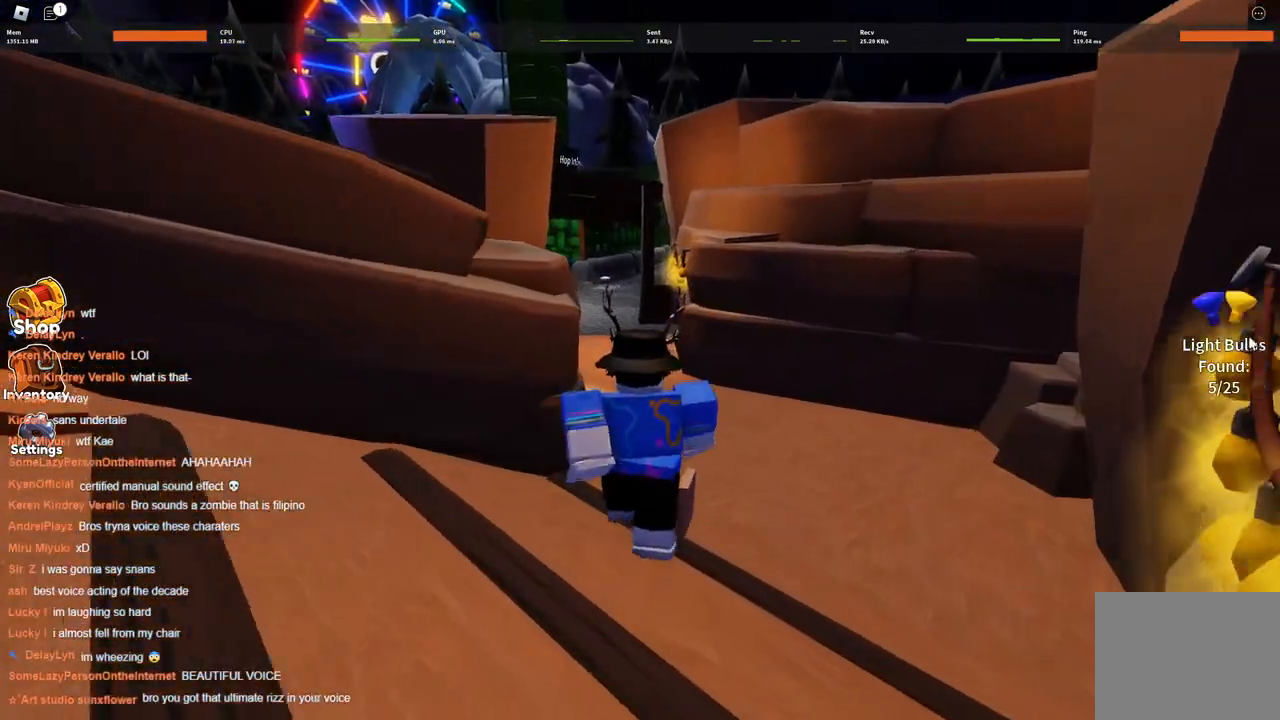
{"keys": ["w"], "events": []}
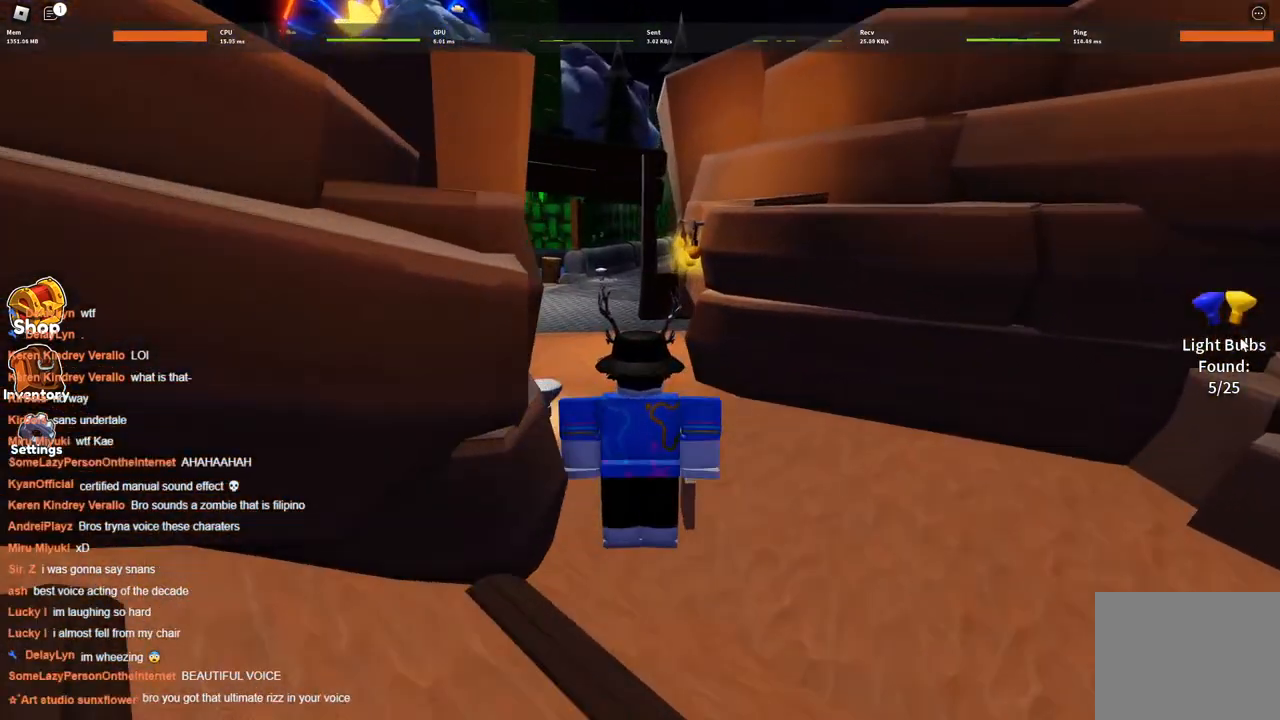
{"keys": ["w"], "events": [[184, "a", "down"], [334, "a", "up"]]}
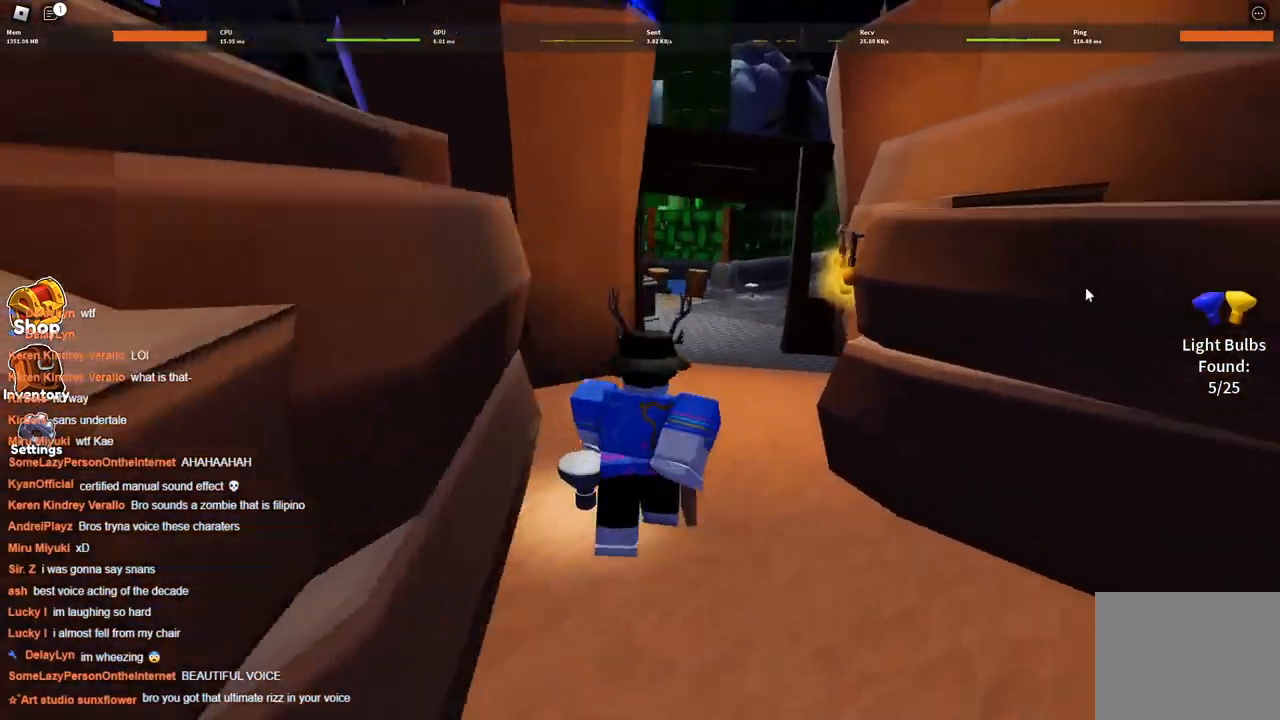
{"keys": ["d", "w"], "events": [[150, "d", "down"]]}
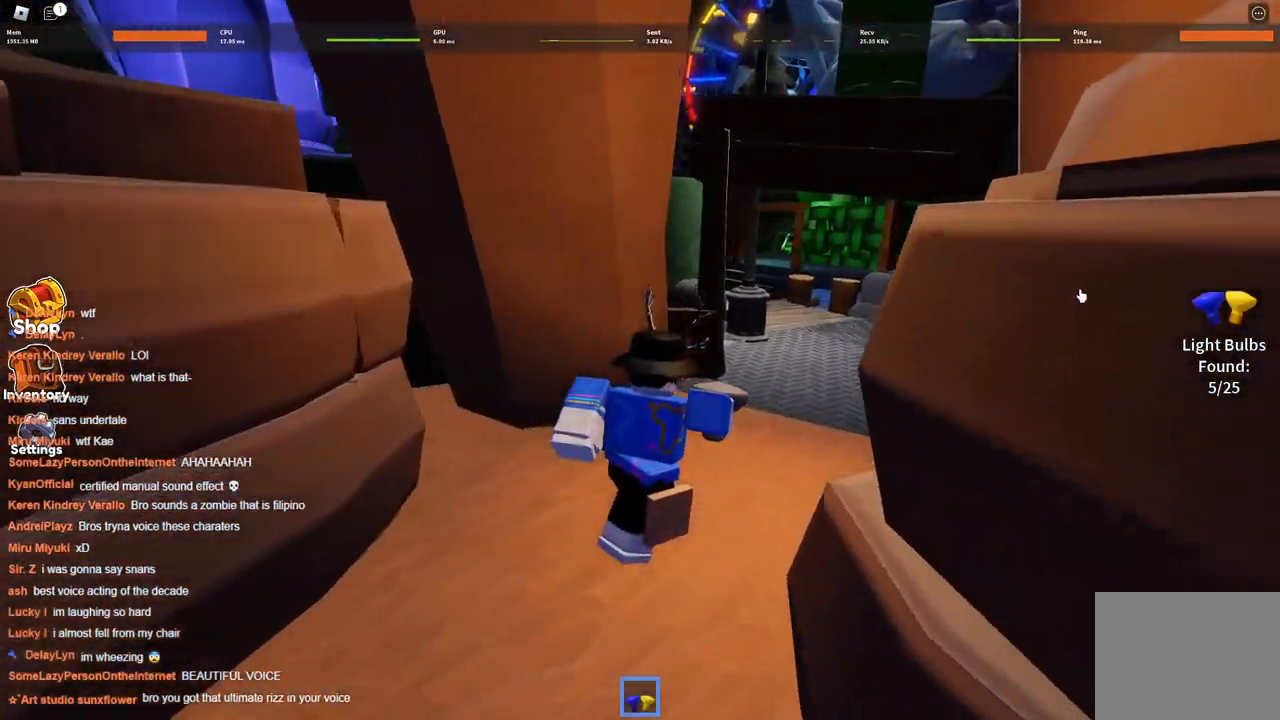
{"keys": ["w"], "events": [[300, "d", "up"]]}
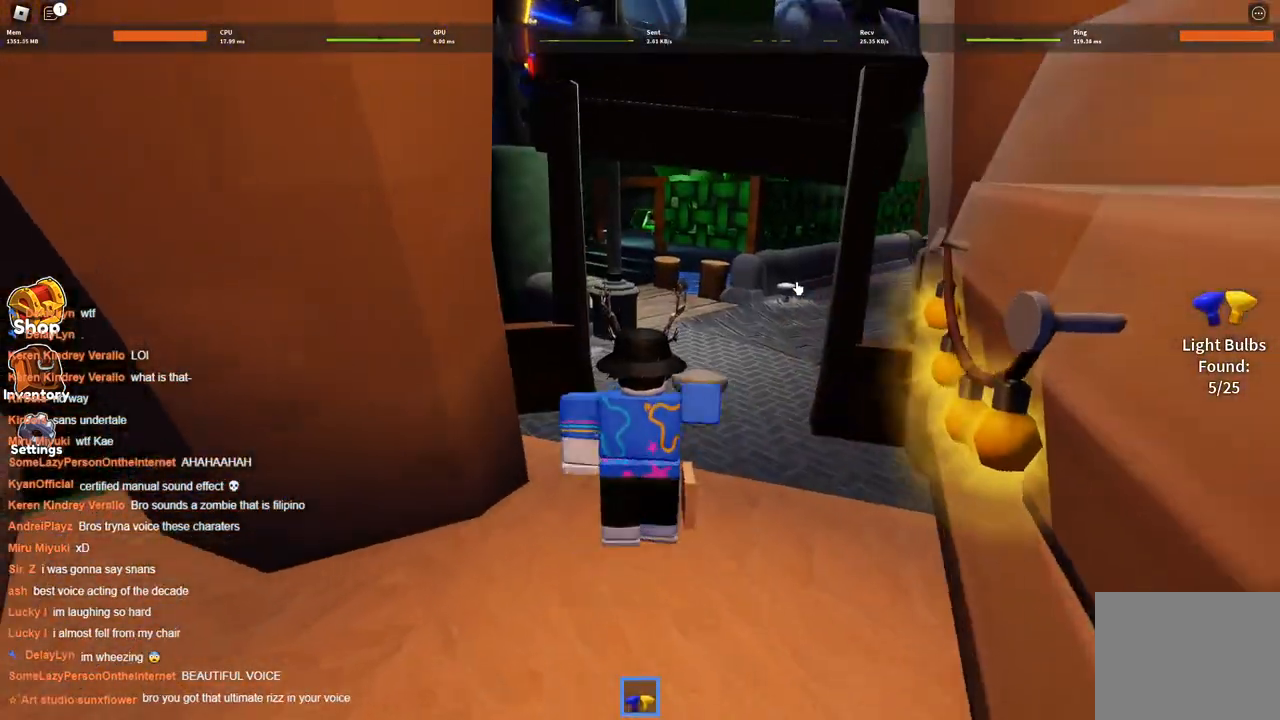
{"keys": ["w"], "events": [[217, "d", "down"], [367, "d", "up"]]}
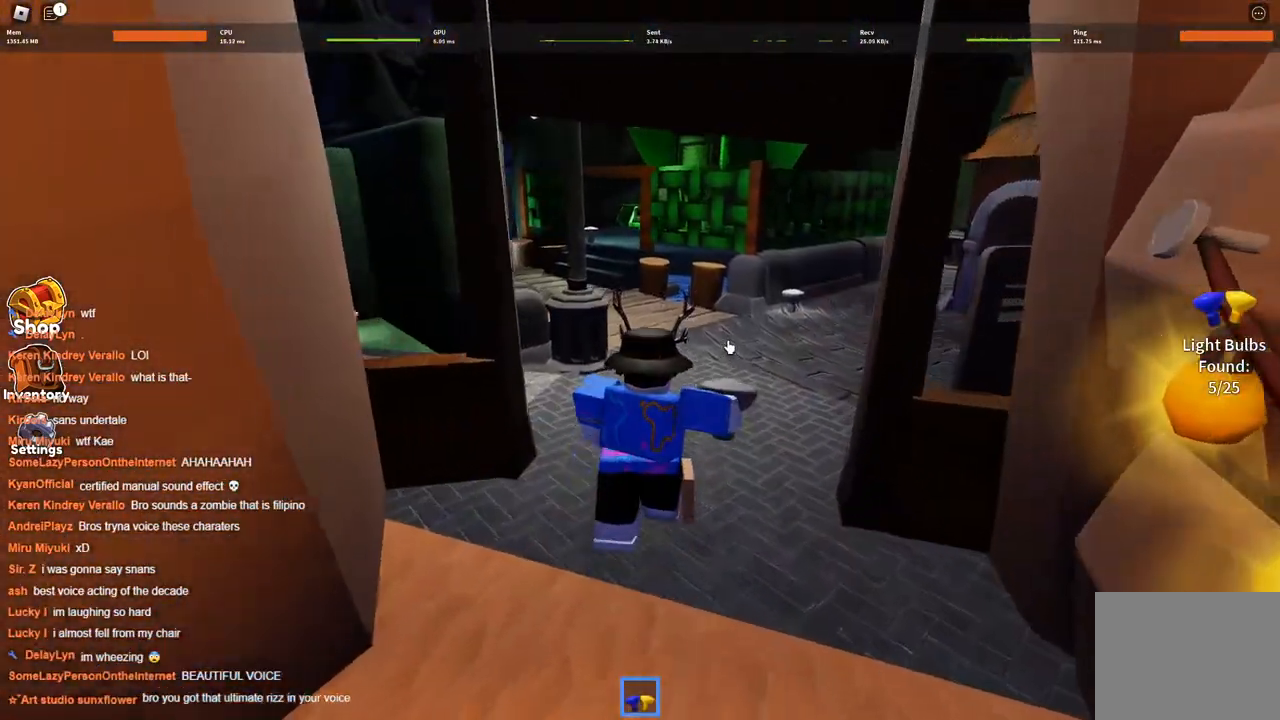
{"keys": ["w"], "events": [[200, "d", "down"], [384, "d", "up"]]}
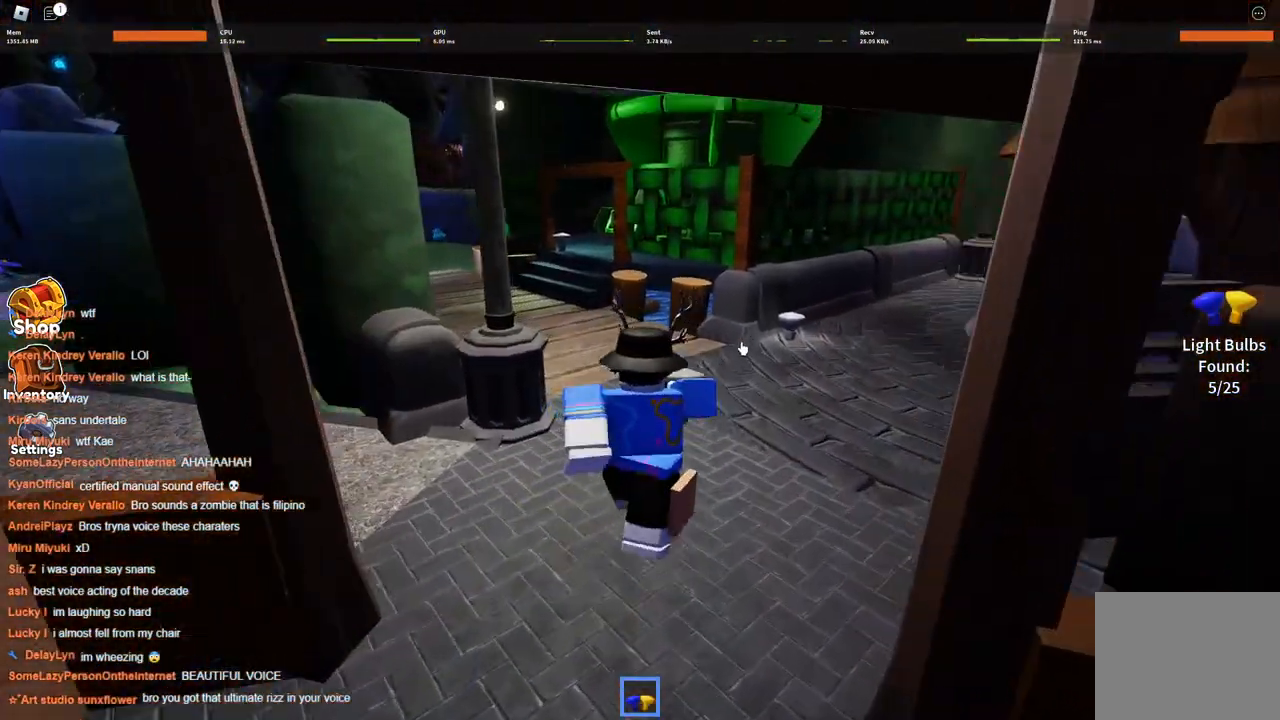
{"keys": ["w"], "events": [[134, "d", "down"], [267, "d", "up"]]}
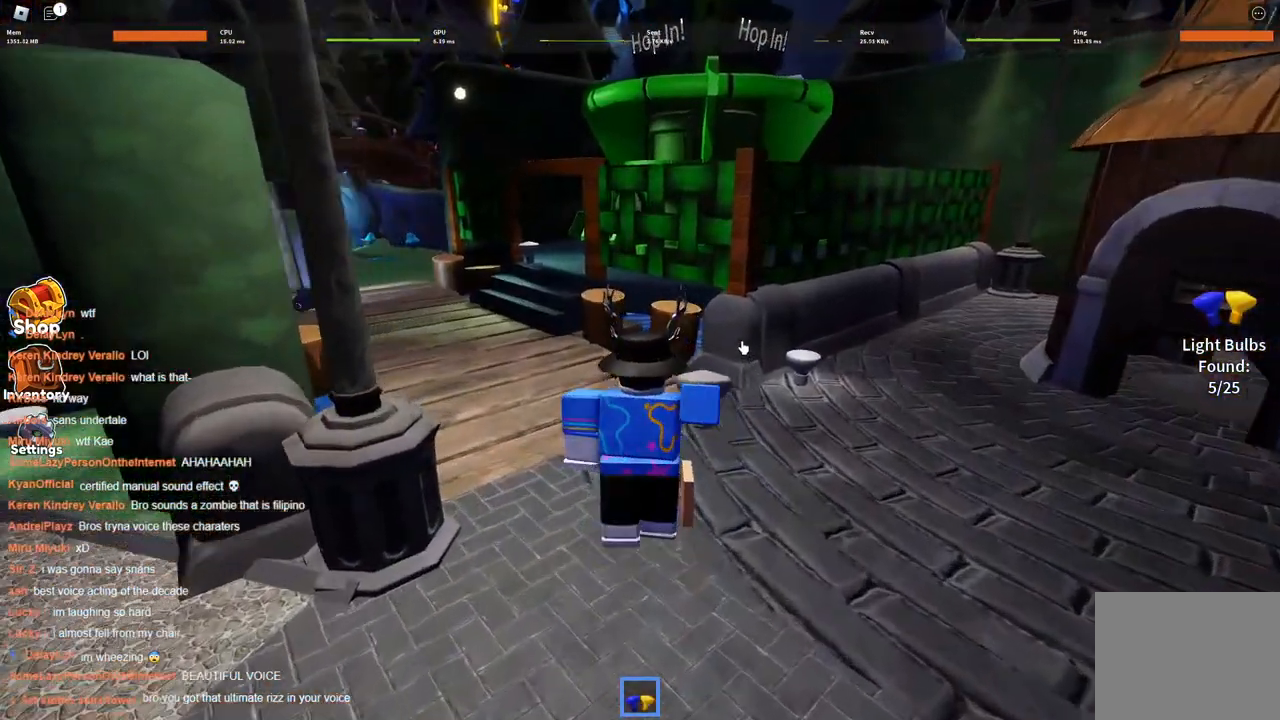
{"keys": ["a"], "events": [[150, "a", "down"], [300, "w", "up"]]}
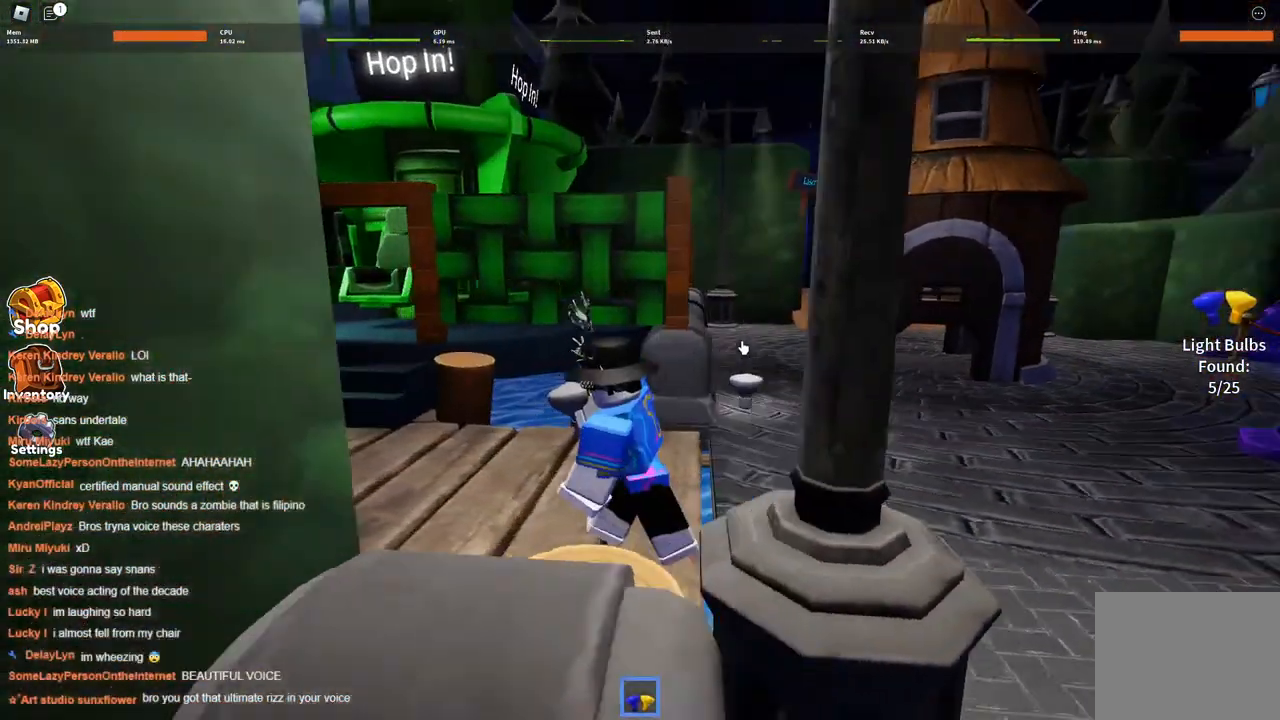
{"keys": ["a", "s"], "events": [[317, "s", "down"]]}
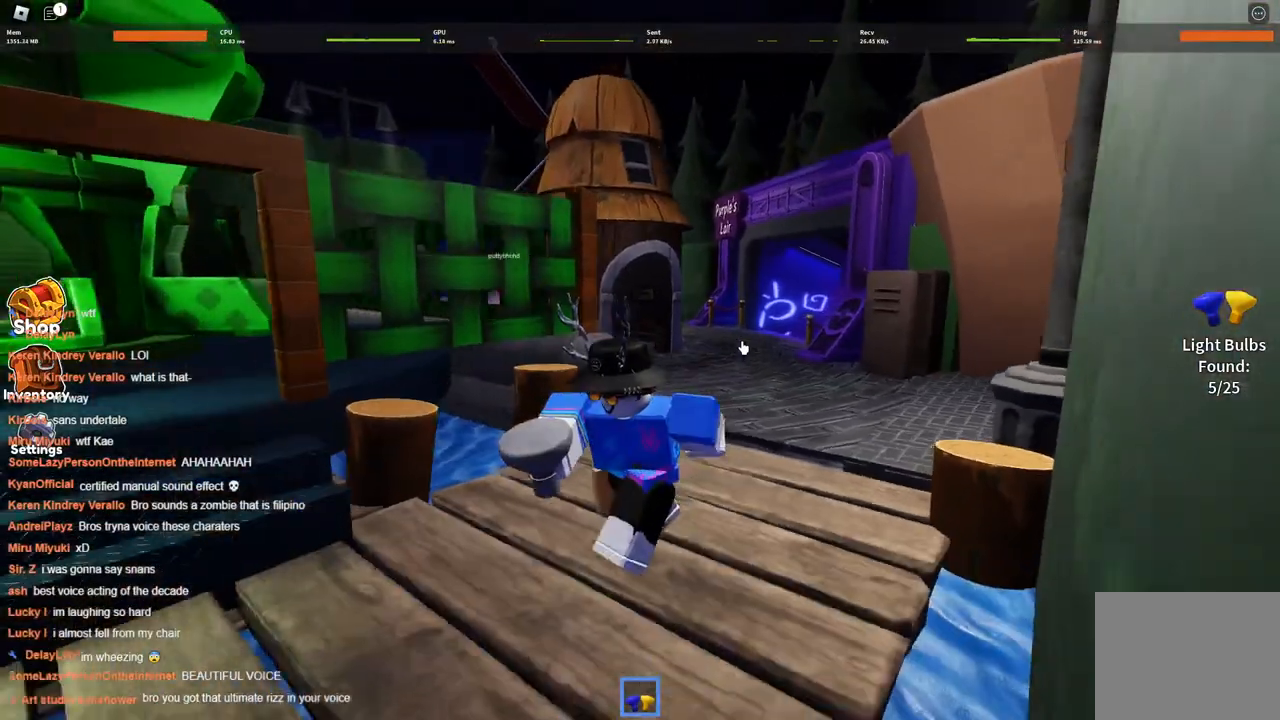
{"keys": ["a"], "events": [[367, "s", "up"]]}
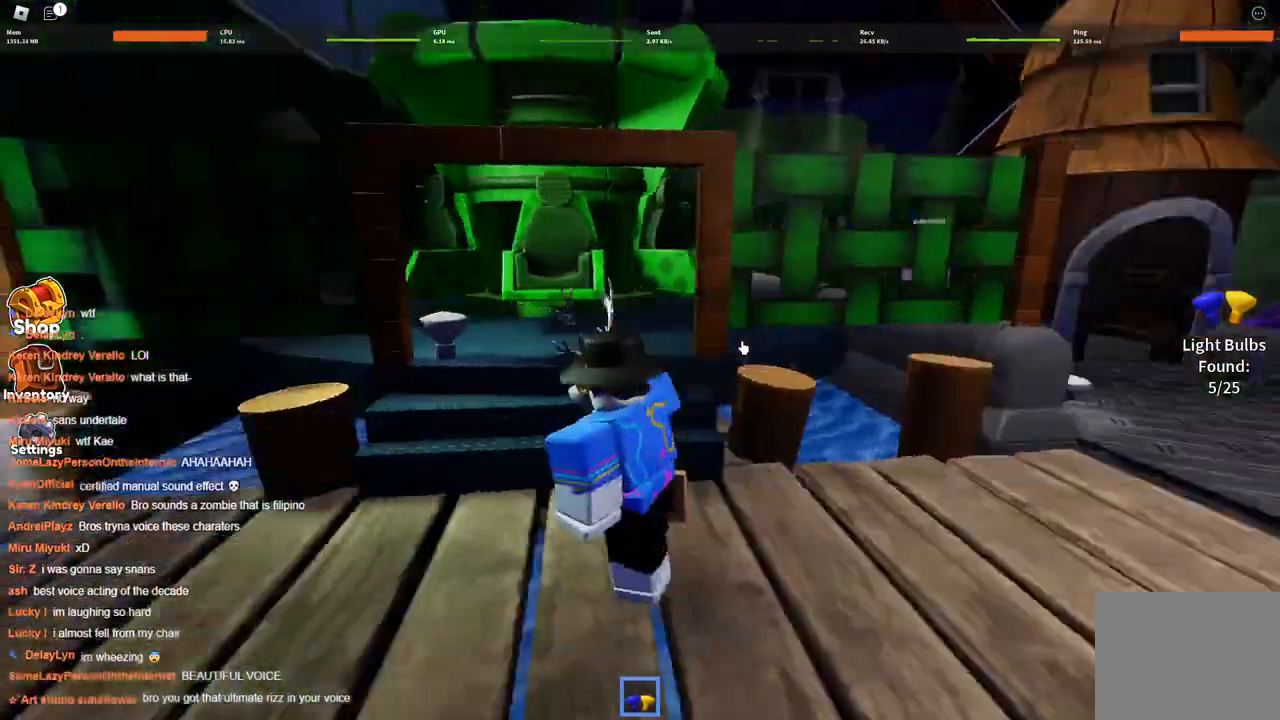
{"keys": ["w"], "events": [[50, "w", "down"], [100, "a", "up"]]}
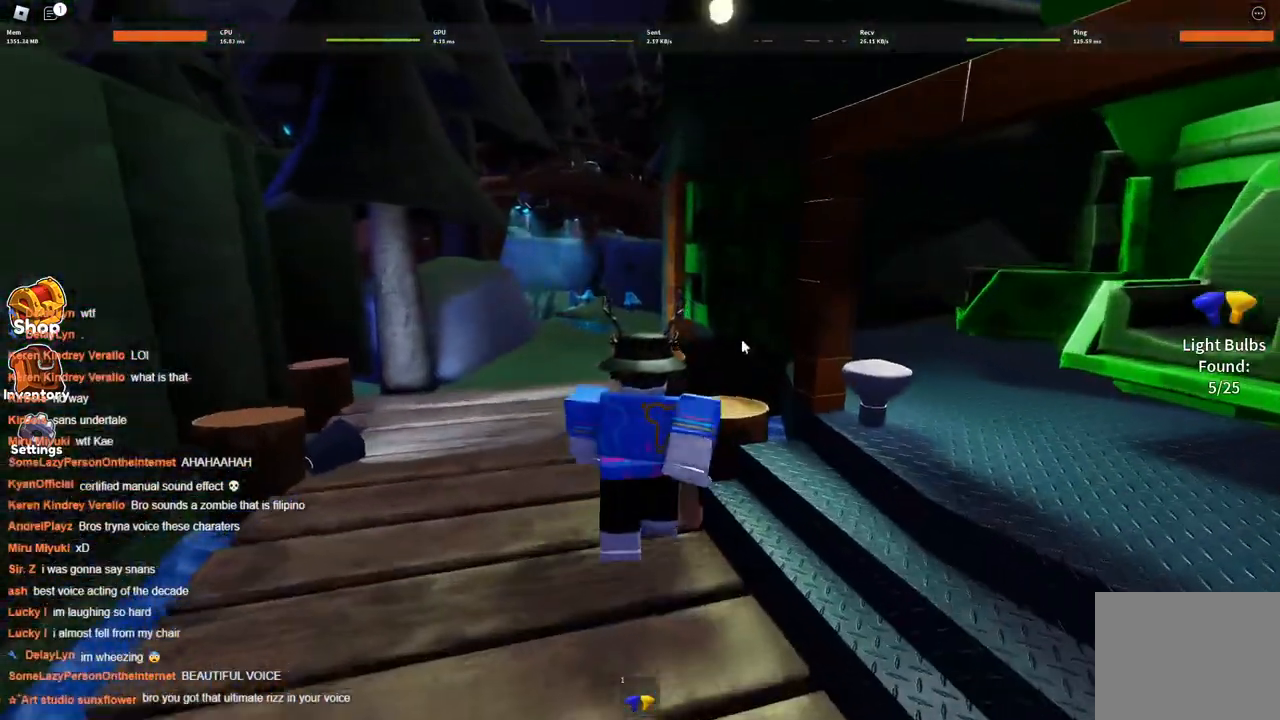
{"keys": ["d", "w"], "events": [[117, "a", "down"], [250, "w", "up"], [300, "a", "up"], [300, "d", "down"], [450, "w", "down"]]}
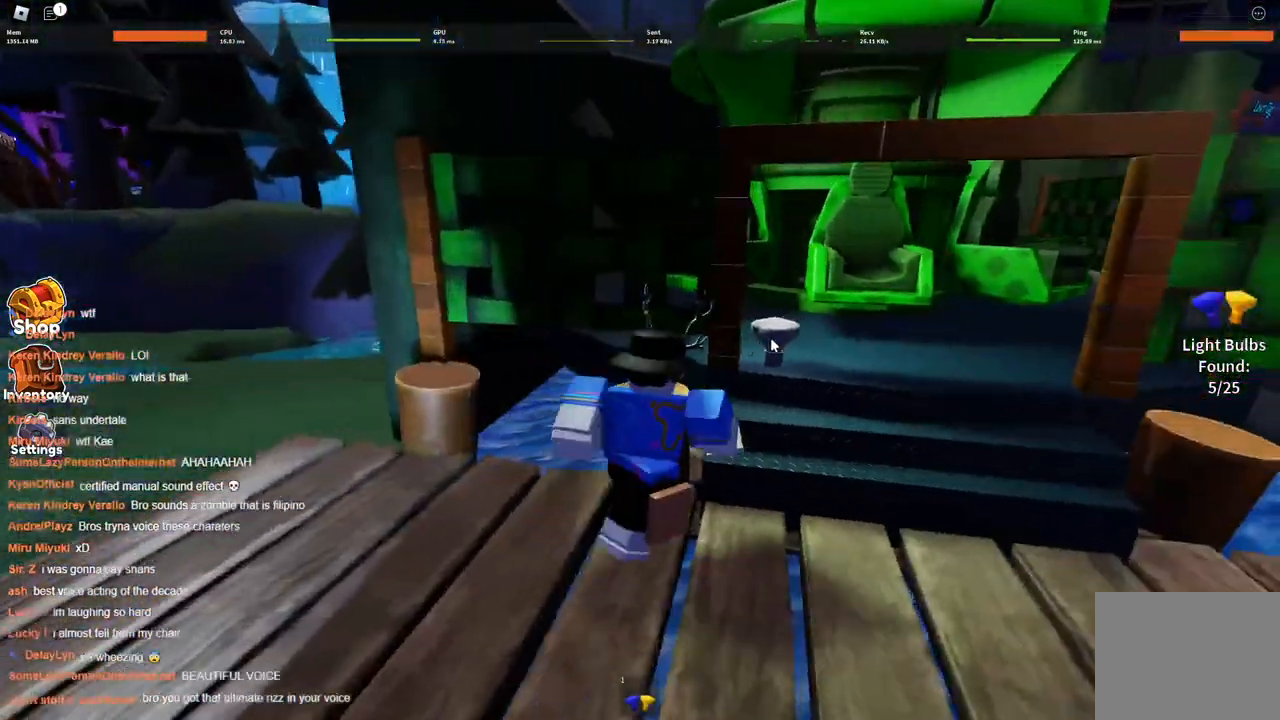
{"keys": ["d", "w"], "events": []}
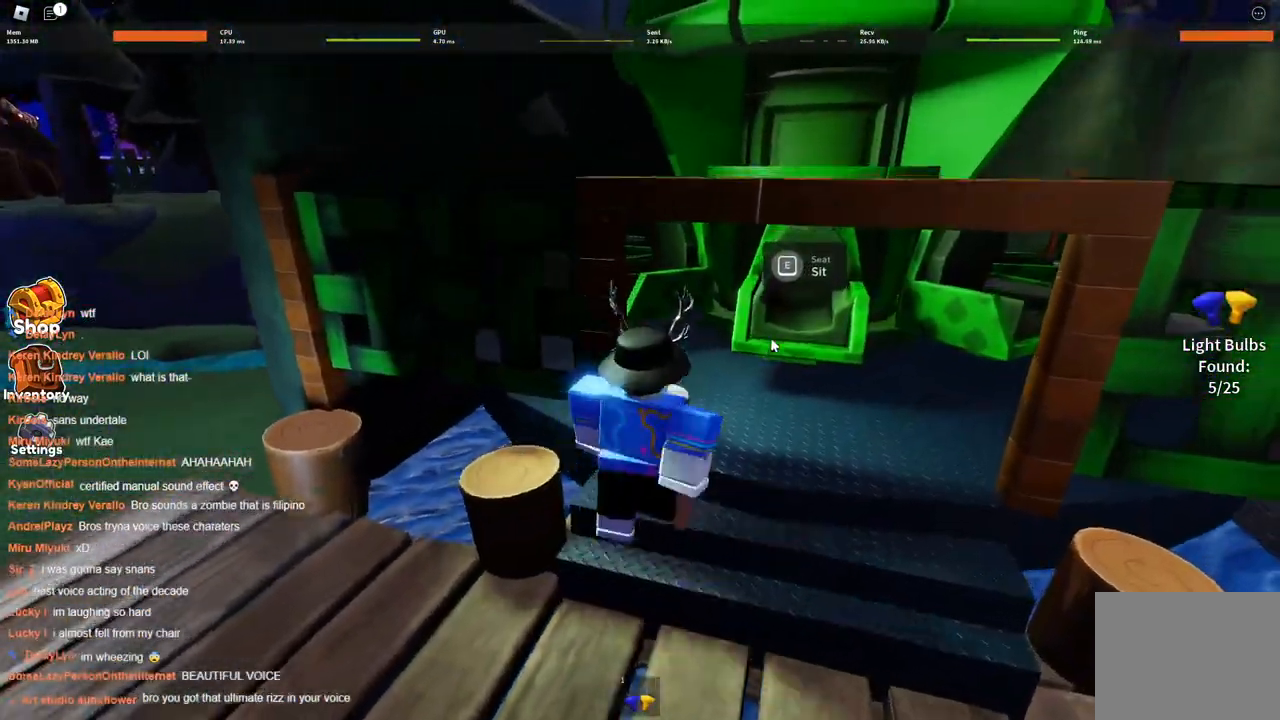
{"keys": ["s"], "events": [[67, "d", "up"], [184, "w", "up"], [484, "s", "down"]]}
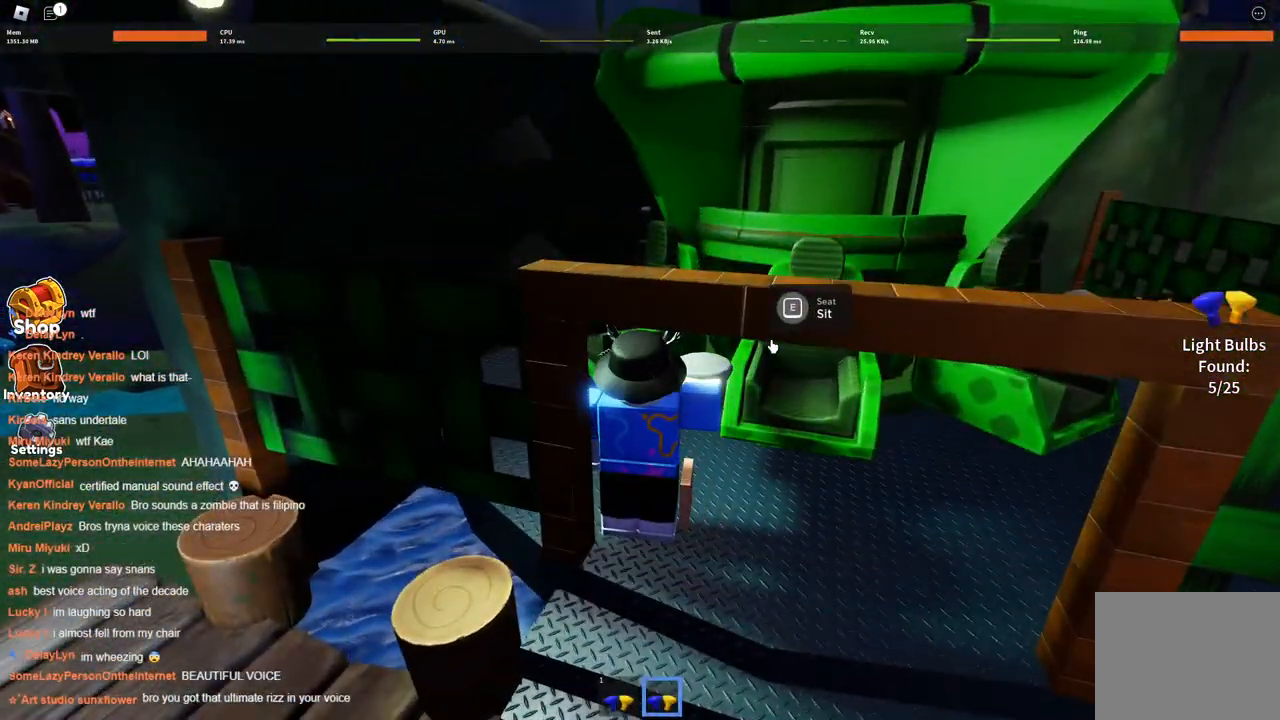
{"keys": ["s"], "events": [[117, "d", "down"], [250, "d", "up"]]}
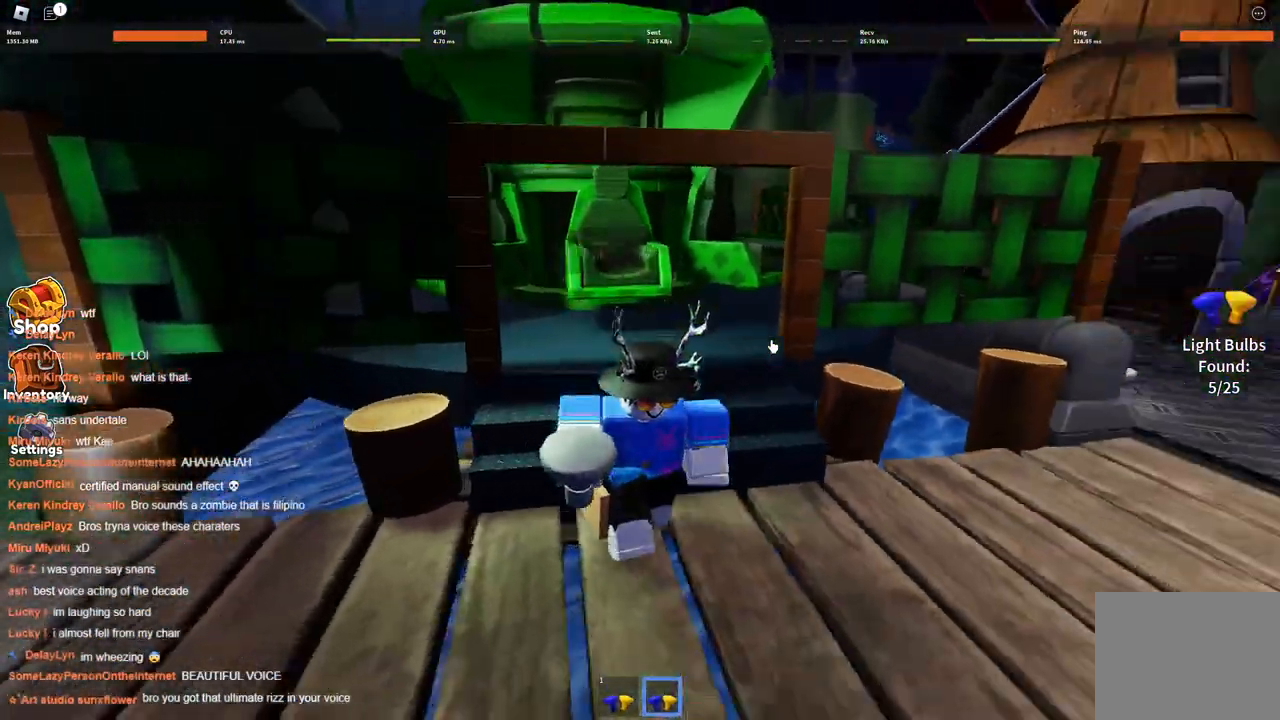
{"keys": ["w"], "events": [[34, "d", "down"], [184, "s", "up"], [417, "d", "up"], [450, "w", "down"]]}
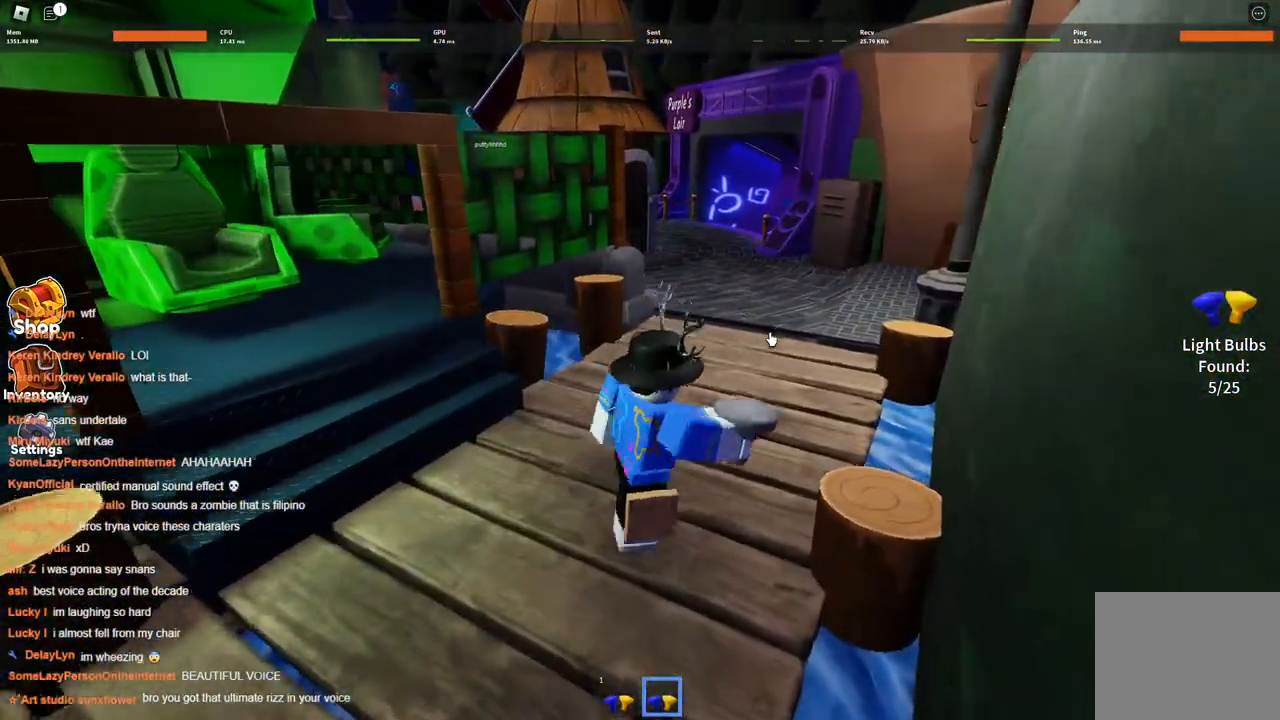
{"keys": [], "events": [[434, "w", "up"]]}
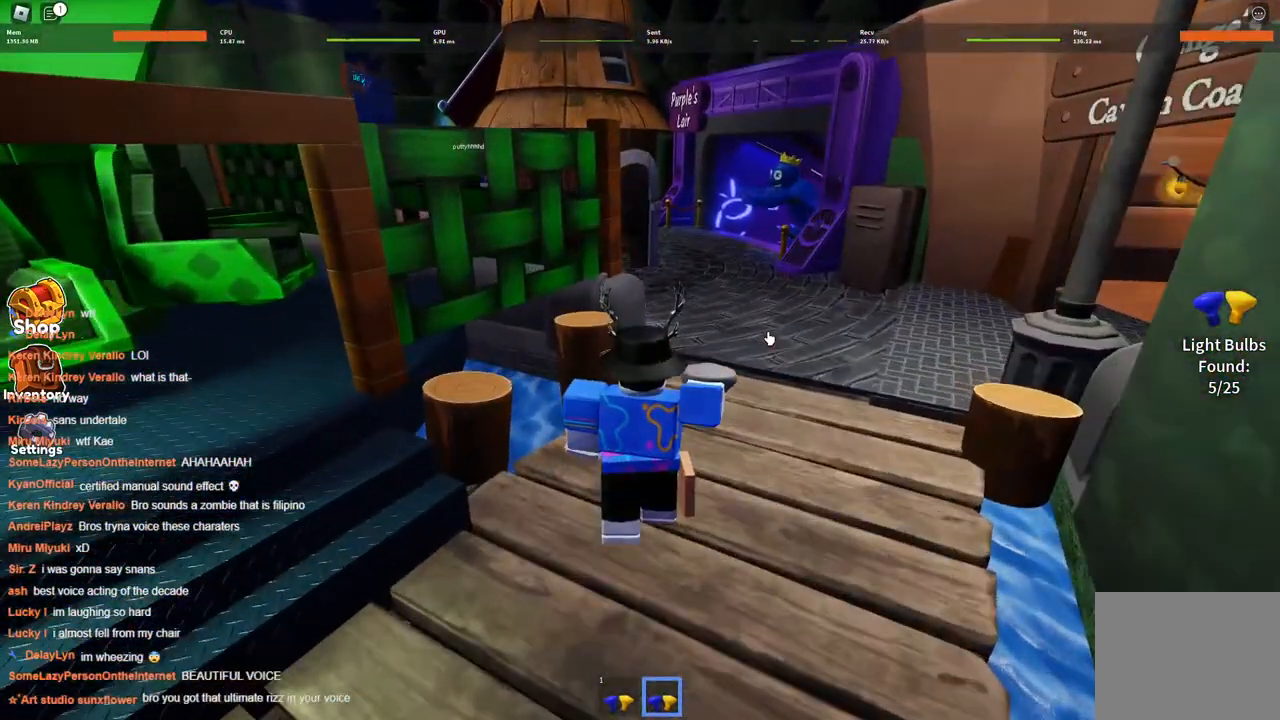
{"keys": ["s"], "events": [[84, "a", "down"], [117, "s", "down"], [317, "a", "up"]]}
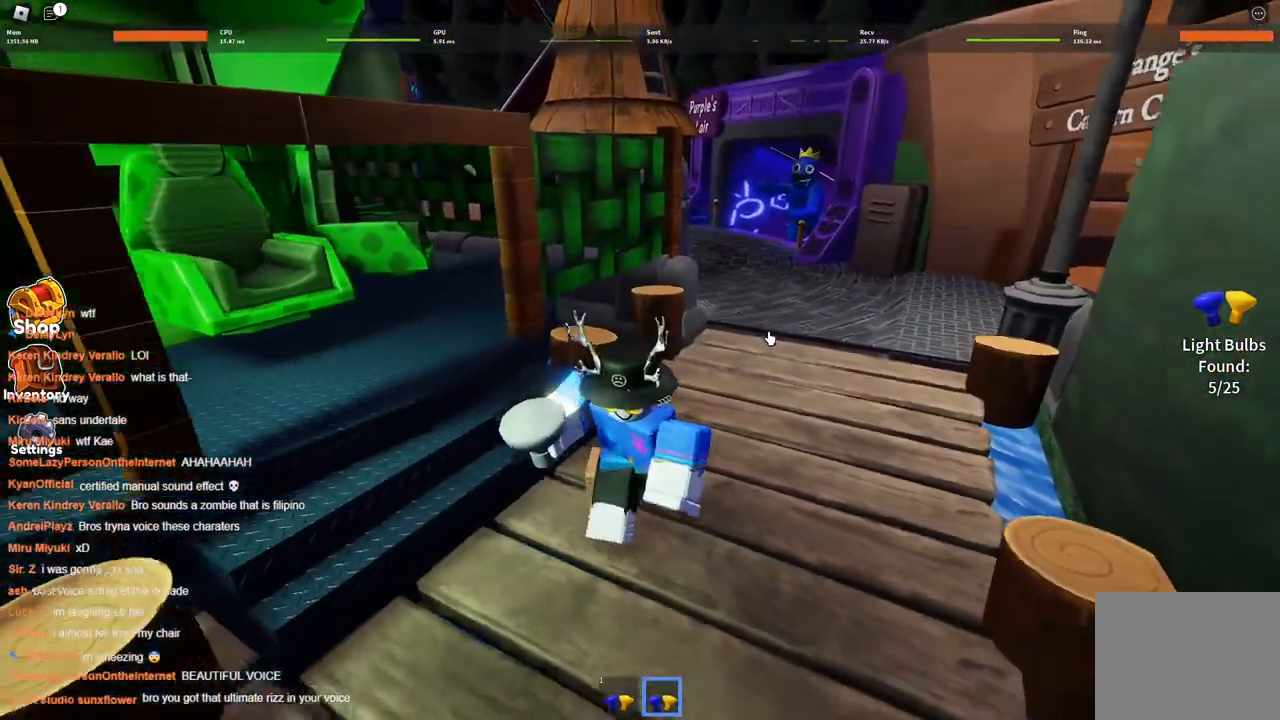
{"keys": ["a", "w"], "events": [[100, "a", "down"], [284, "s", "up"], [400, "w", "down"]]}